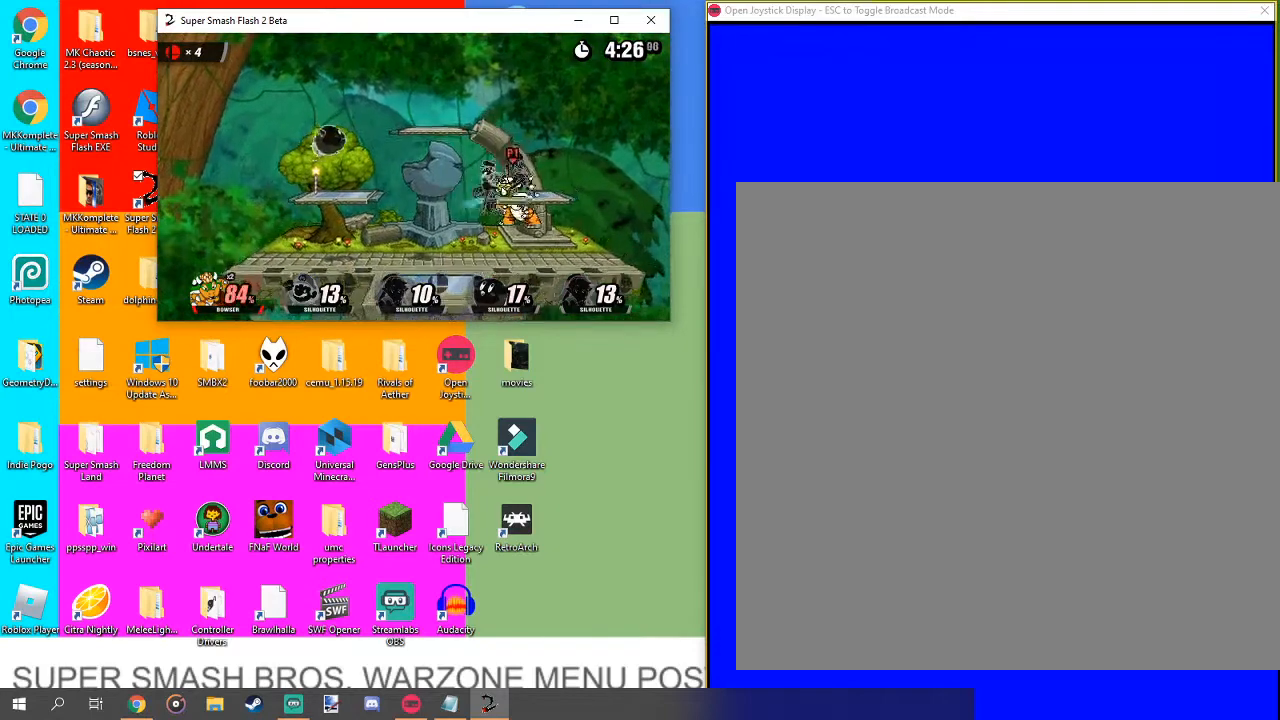
Gameplay with a controller (Nintendo layout); each line is a JSON object with the inputs held at the frame after it. "events" lists button and stick changes between this image and that frame as [ms after this image, input, new state], when the widget could be followed in between. Not read: L3 R1 R3.
{"buttons": [], "left_stick": "center", "right_stick": "center", "events": [[67, "right_stick", "center"], [367, "right_stick", "down"], [433, "right_stick", "center"]]}
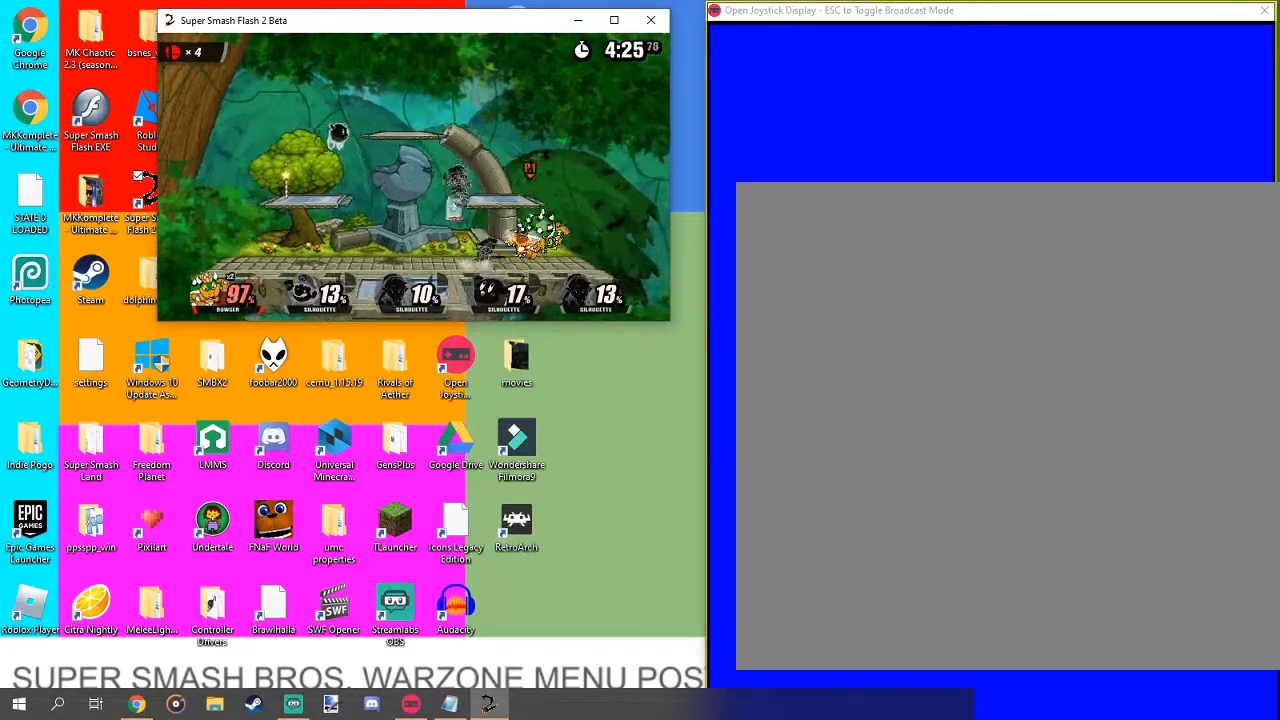
{"buttons": [], "left_stick": "up-left", "right_stick": "center", "events": [[467, "left_stick", "up-left"]]}
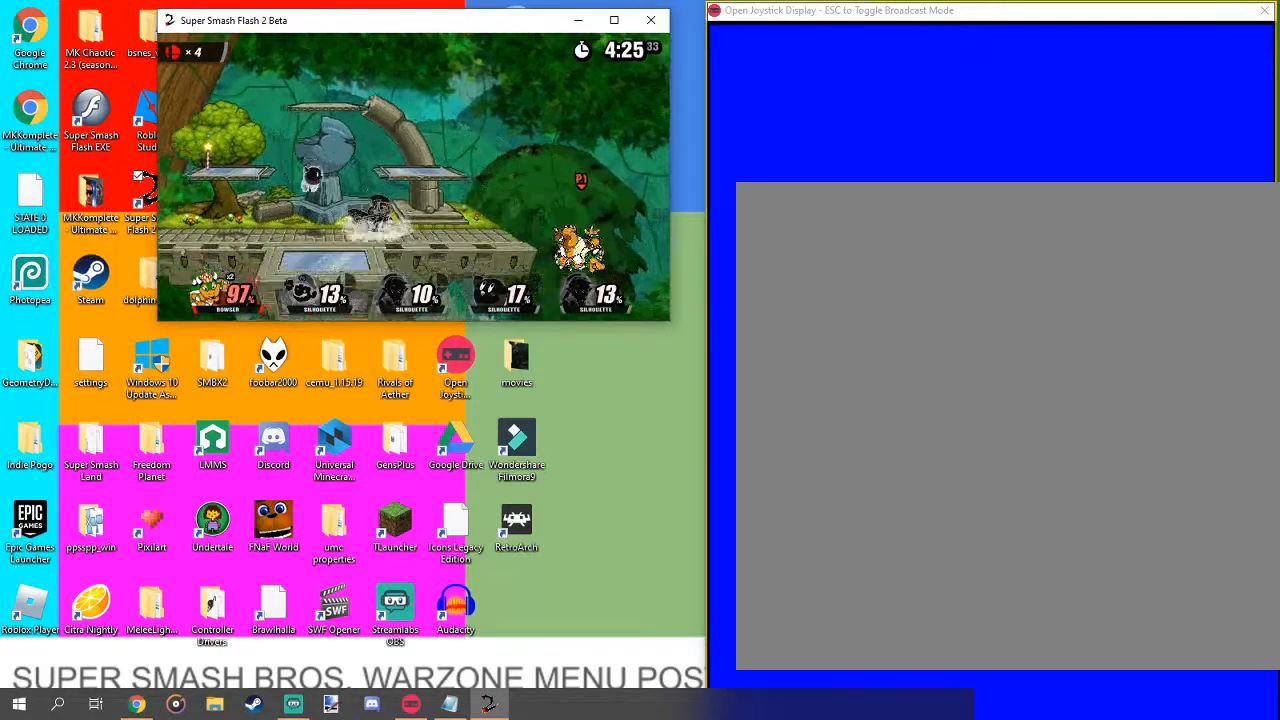
{"buttons": ["B"], "left_stick": "up-left", "right_stick": "center", "events": [[67, "left_stick", "center"], [167, "left_stick", "up-left"], [500, "B", "down"]]}
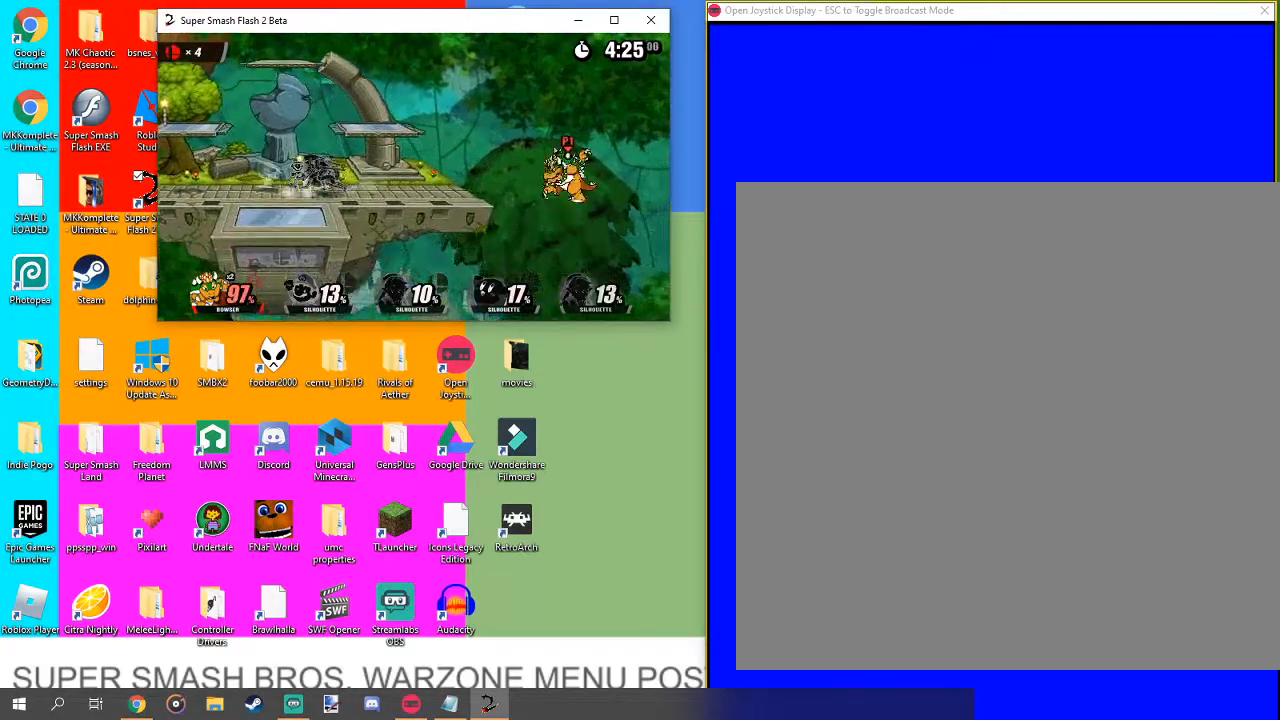
{"buttons": ["B"], "left_stick": "up-left", "right_stick": "center", "events": []}
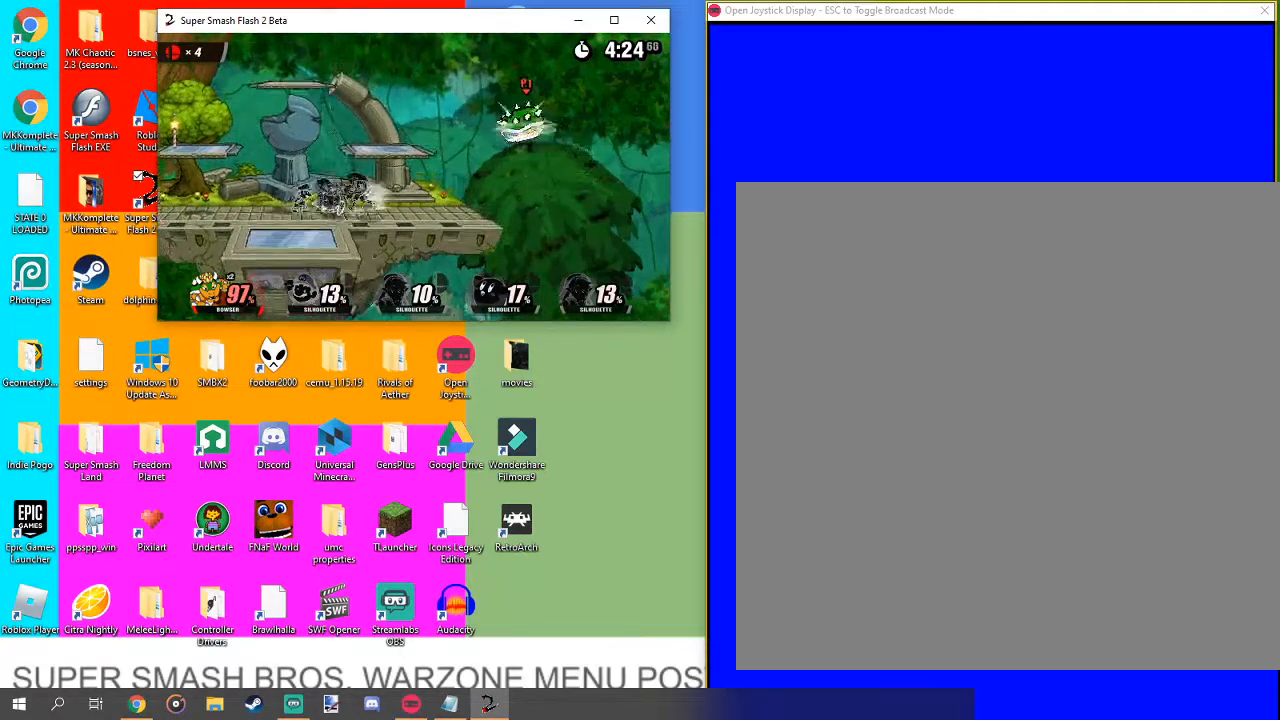
{"buttons": ["B"], "left_stick": "left", "right_stick": "center", "events": [[133, "left_stick", "left"]]}
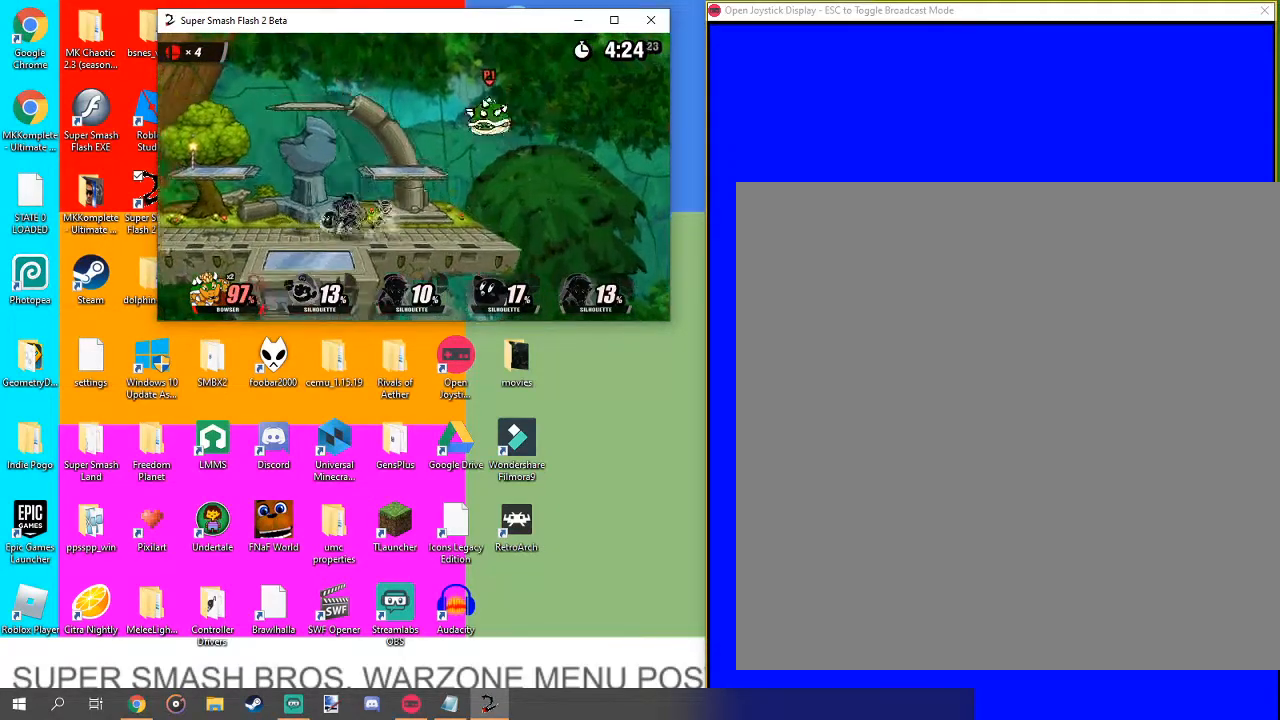
{"buttons": [], "left_stick": "left", "right_stick": "center", "events": [[500, "B", "up"]]}
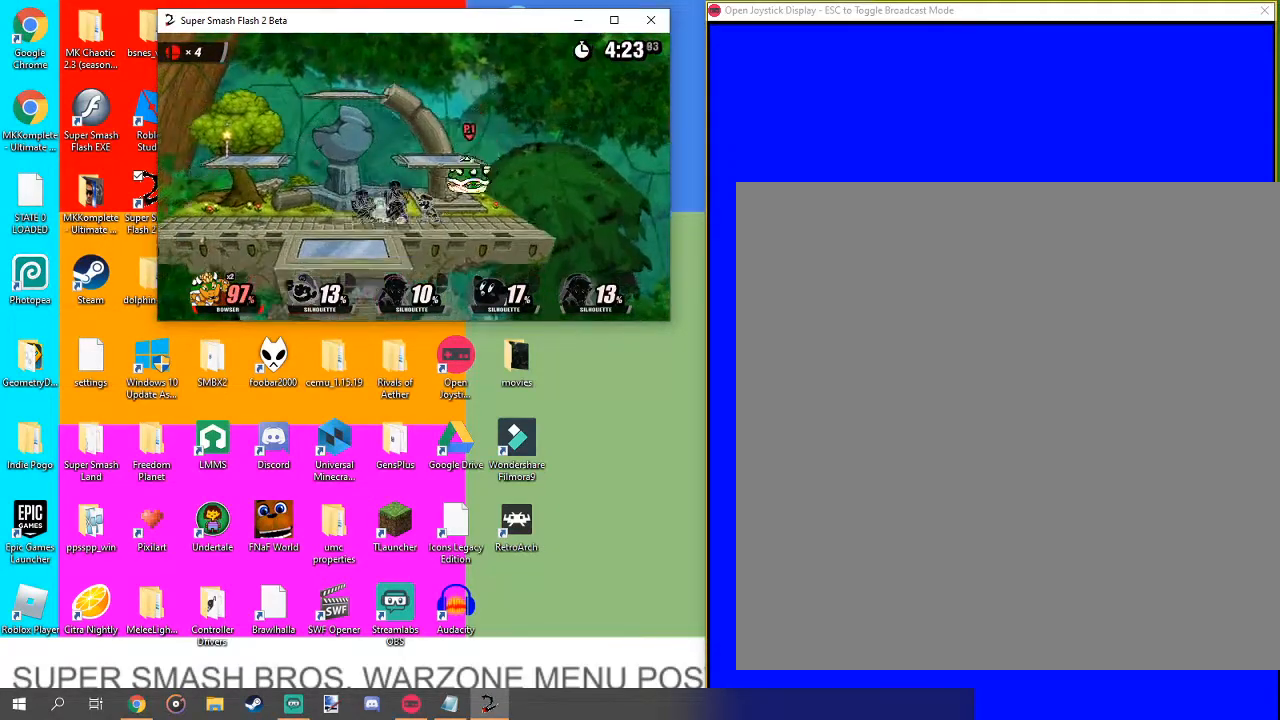
{"buttons": ["L1"], "left_stick": "center", "right_stick": "center", "events": [[67, "left_stick", "center"], [467, "L1", "down"]]}
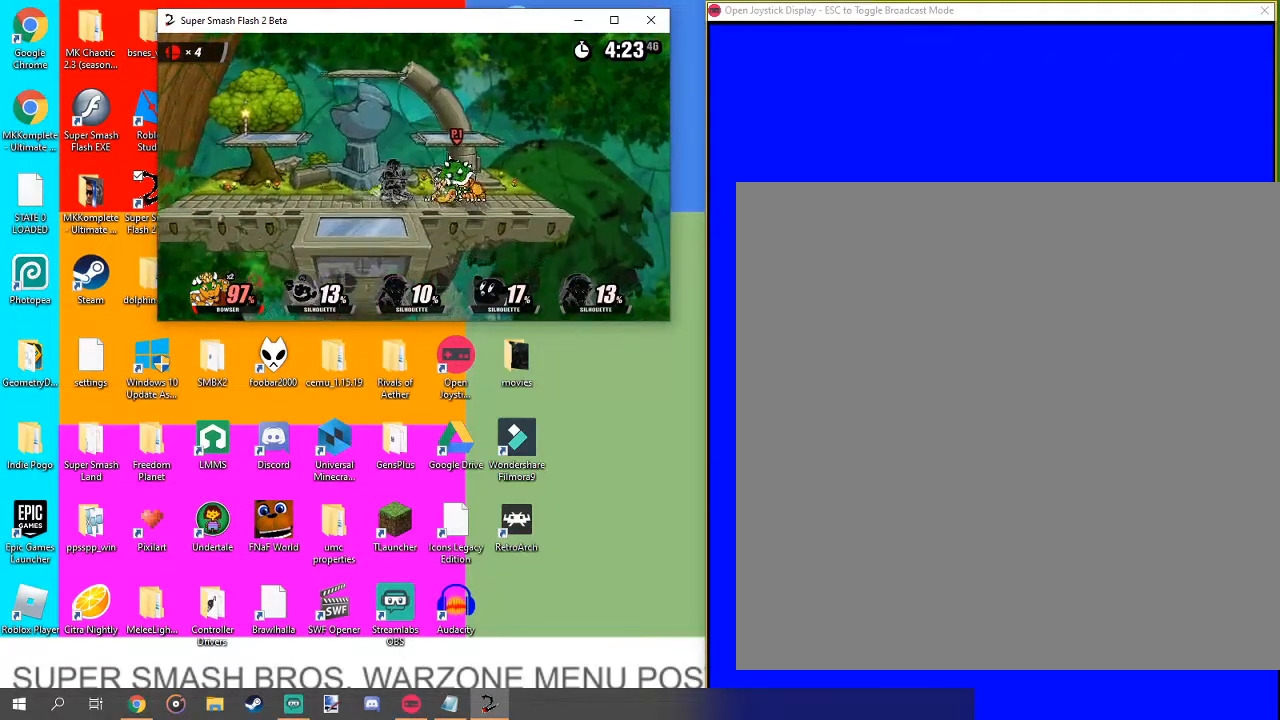
{"buttons": ["L1"], "left_stick": "center", "right_stick": "center", "events": []}
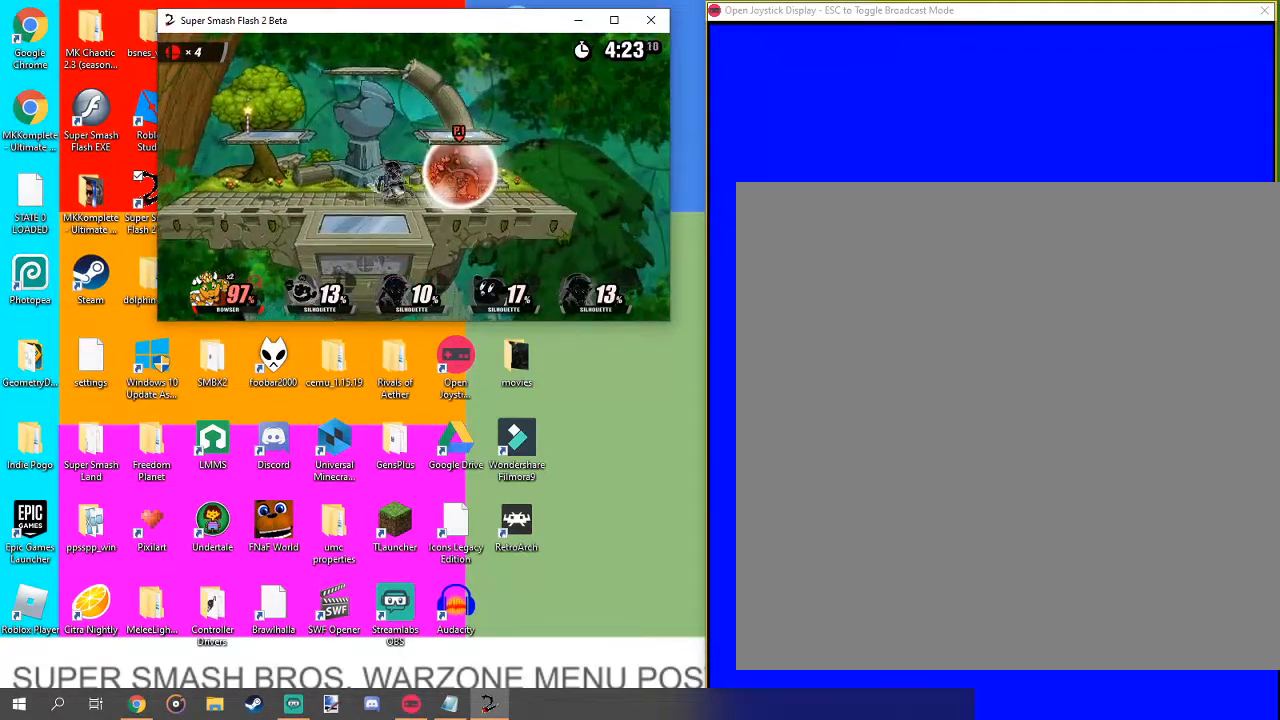
{"buttons": [], "left_stick": "center", "right_stick": "center", "events": [[100, "L1", "up"], [133, "right_stick", "down"], [200, "right_stick", "center"], [333, "right_stick", "down"], [467, "right_stick", "center"]]}
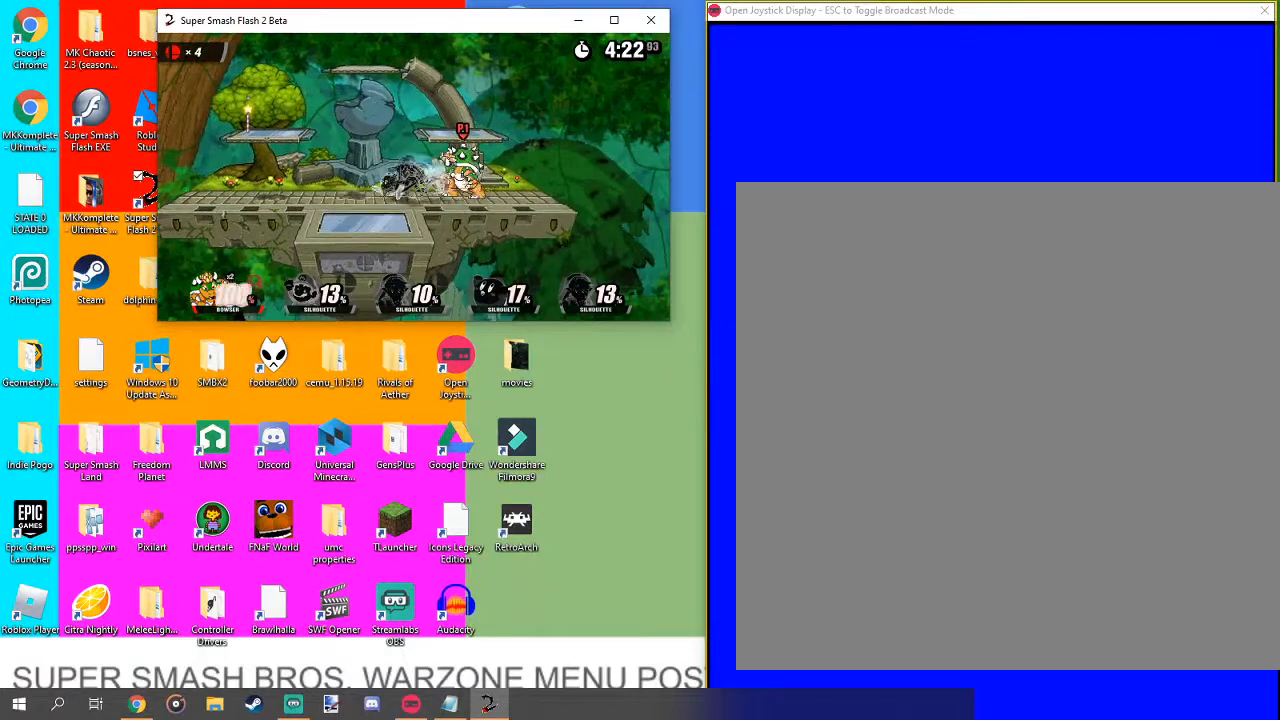
{"buttons": [], "left_stick": "center", "right_stick": "center", "events": [[33, "right_stick", "down"], [133, "right_stick", "center"], [300, "right_stick", "down"], [367, "right_stick", "center"]]}
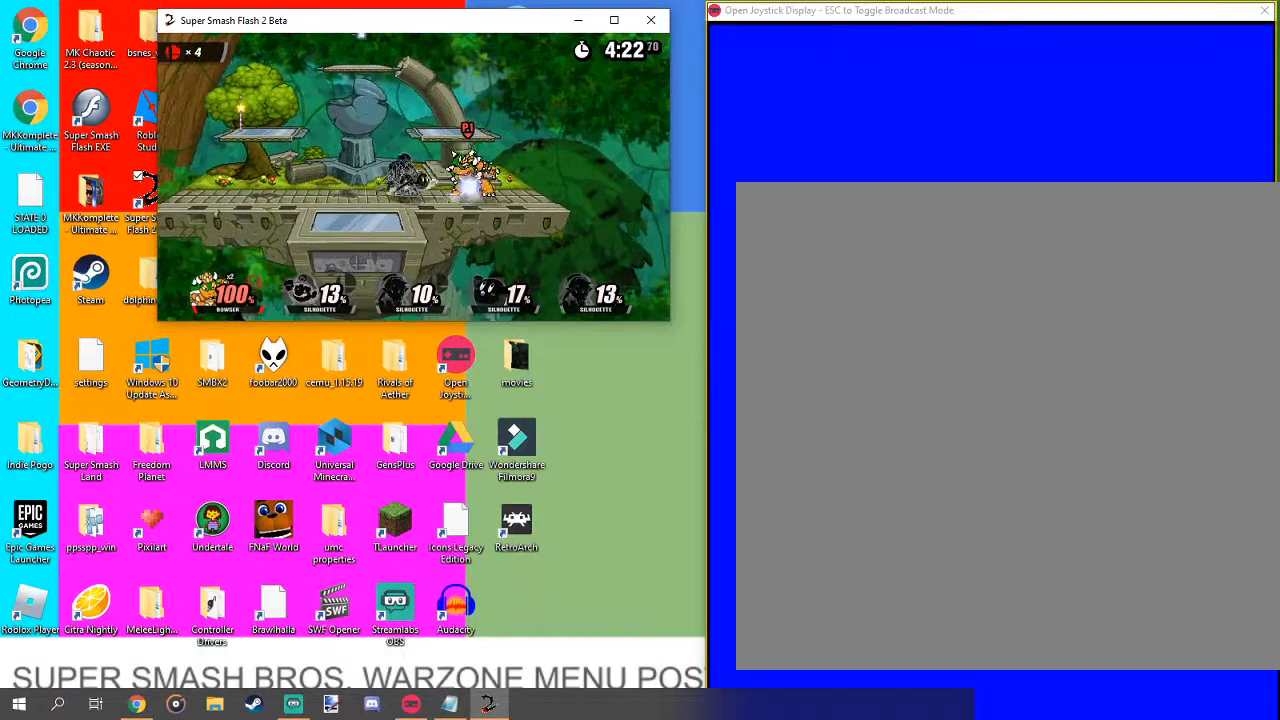
{"buttons": [], "left_stick": "center", "right_stick": "center", "events": [[33, "right_stick", "down"], [100, "right_stick", "center"], [267, "right_stick", "down"], [333, "right_stick", "center"]]}
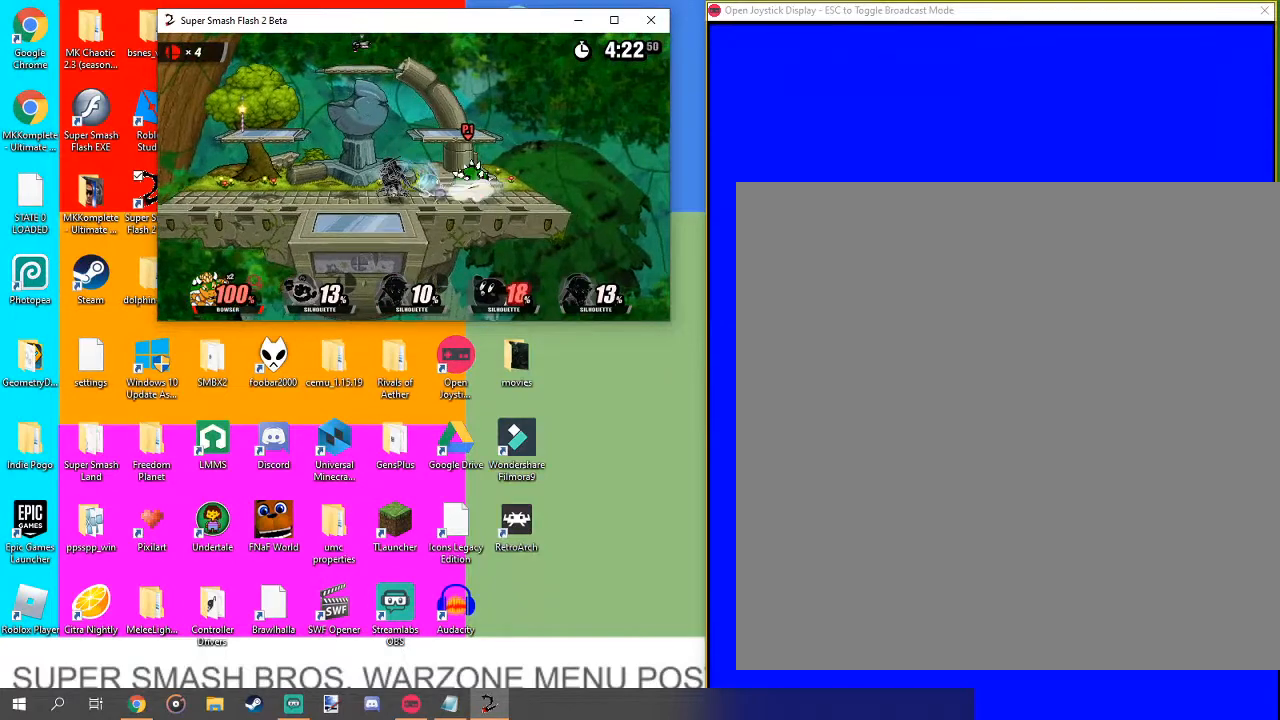
{"buttons": [], "left_stick": "center", "right_stick": "center", "events": [[33, "right_stick", "down"], [100, "right_stick", "center"]]}
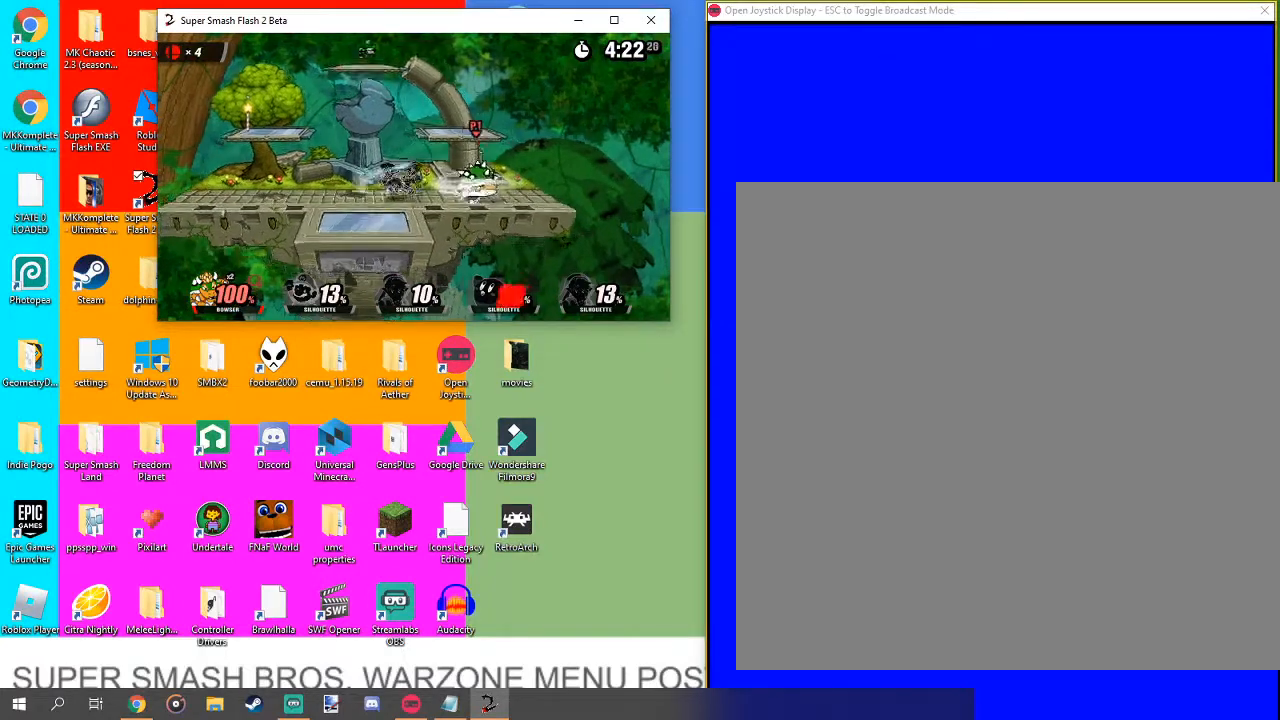
{"buttons": [], "left_stick": "center", "right_stick": "center", "events": []}
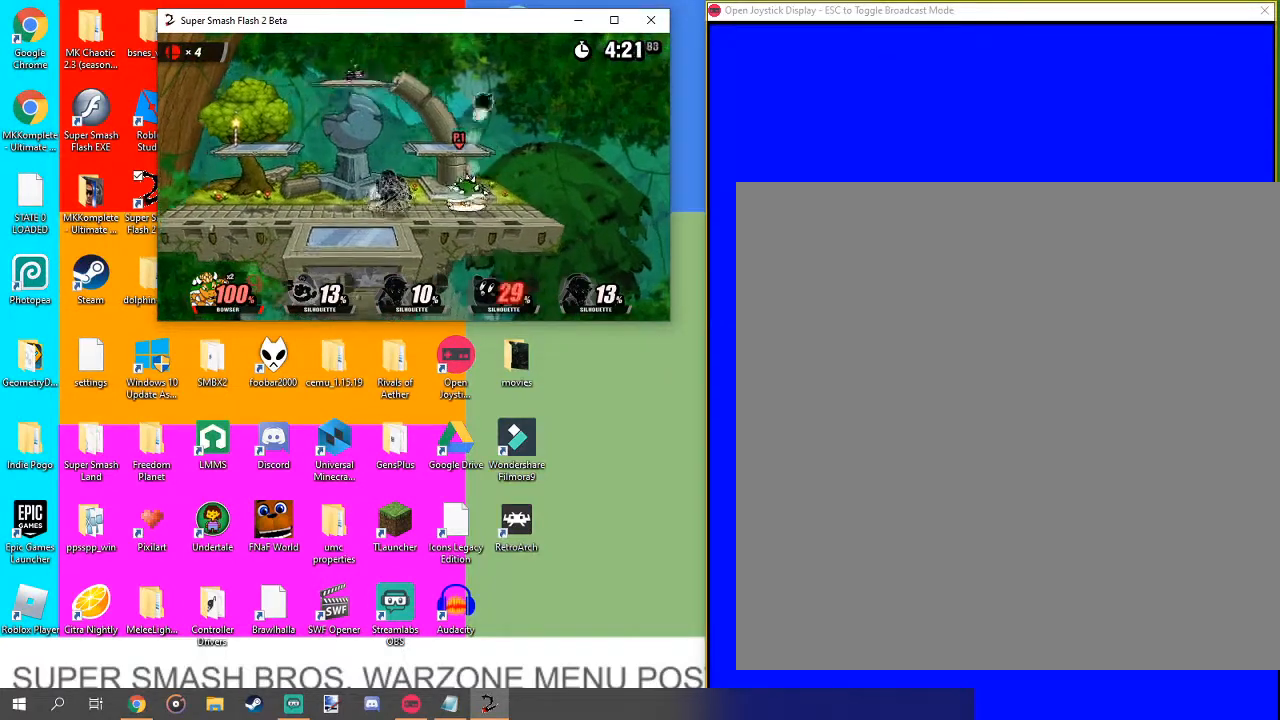
{"buttons": [], "left_stick": "center", "right_stick": "center", "events": []}
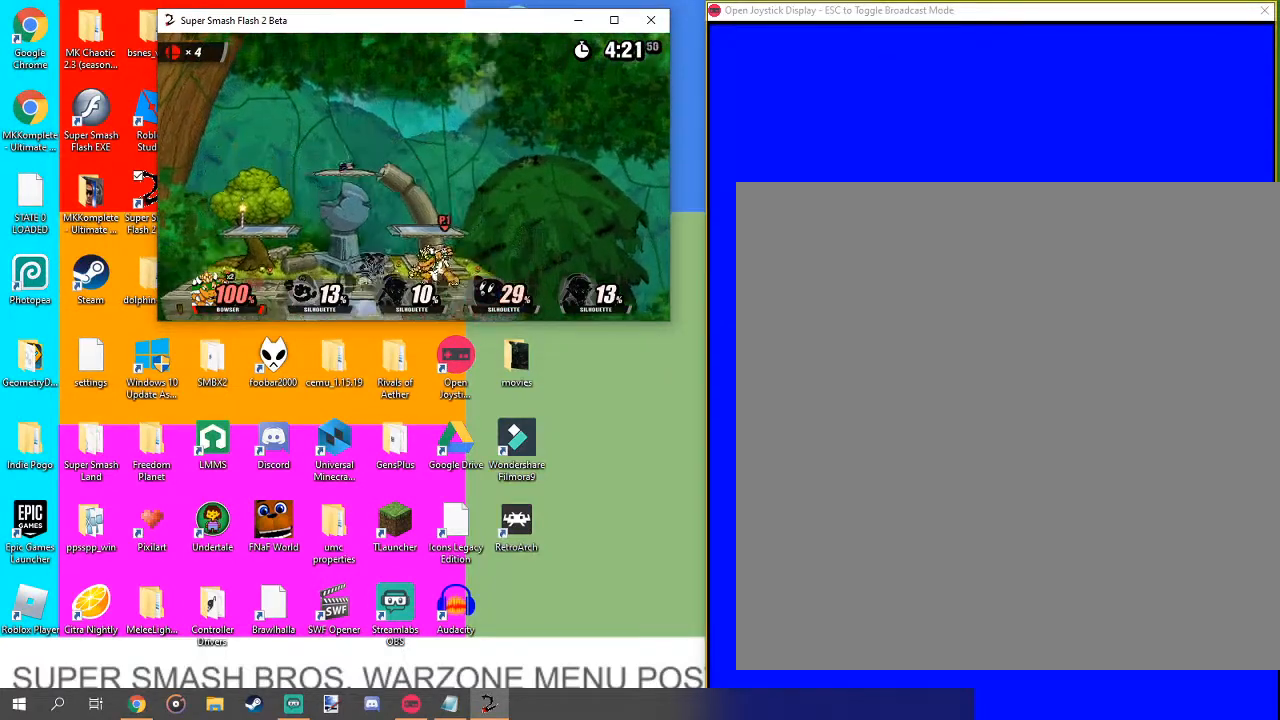
{"buttons": [], "left_stick": "left", "right_stick": "center", "events": [[33, "left_stick", "left"], [233, "right_stick", "left"], [500, "right_stick", "center"]]}
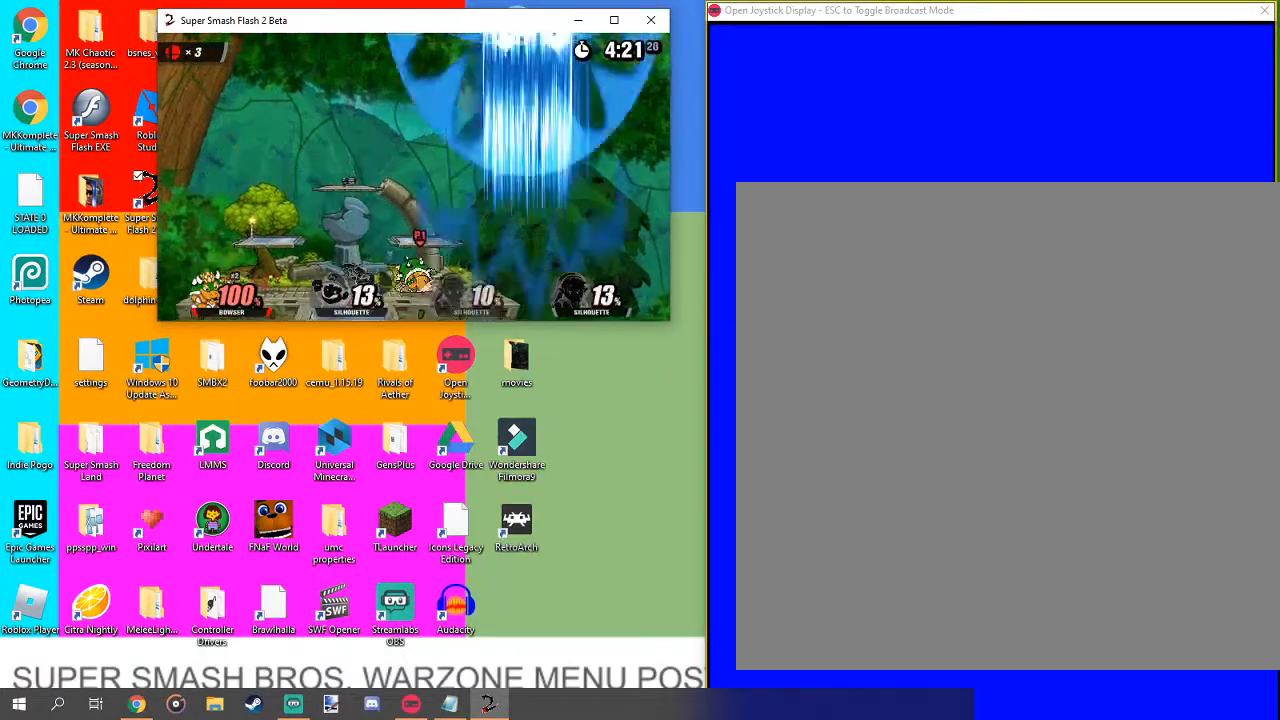
{"buttons": [], "left_stick": "left", "right_stick": "center", "events": [[100, "right_stick", "left"], [200, "right_stick", "center"], [367, "right_stick", "left"], [433, "right_stick", "center"]]}
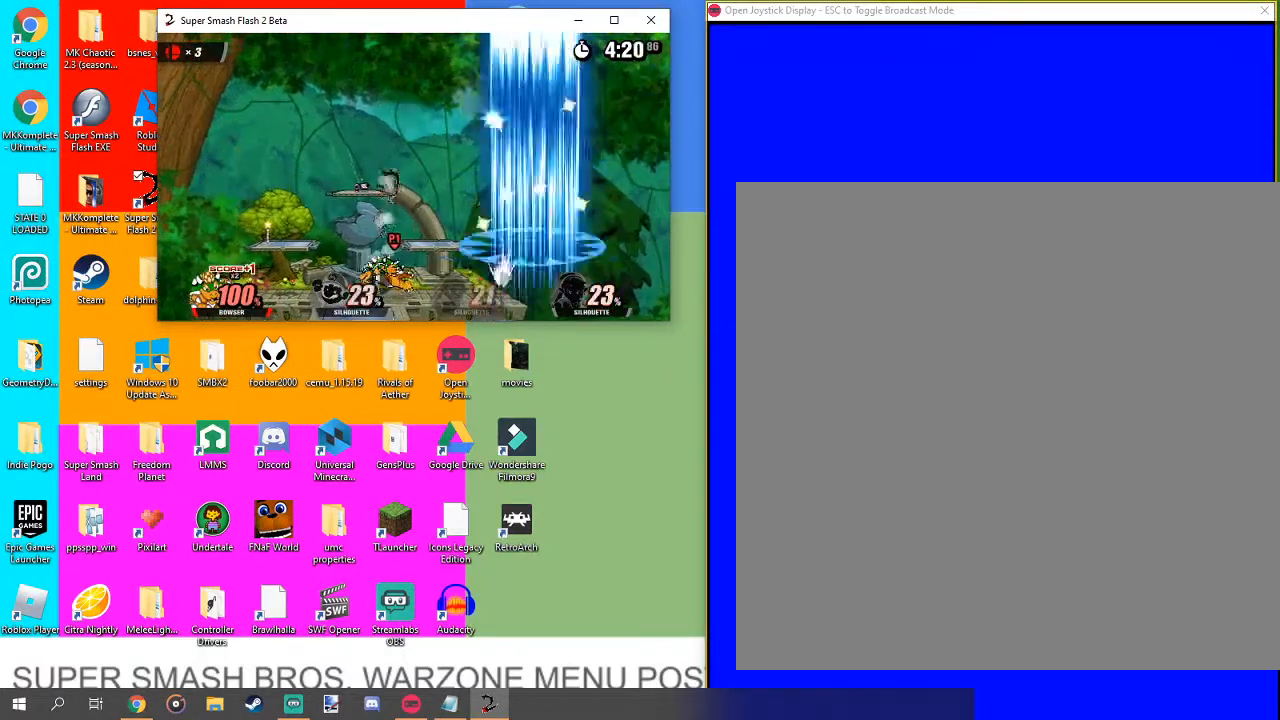
{"buttons": [], "left_stick": "center", "right_stick": "center", "events": [[200, "left_stick", "center"]]}
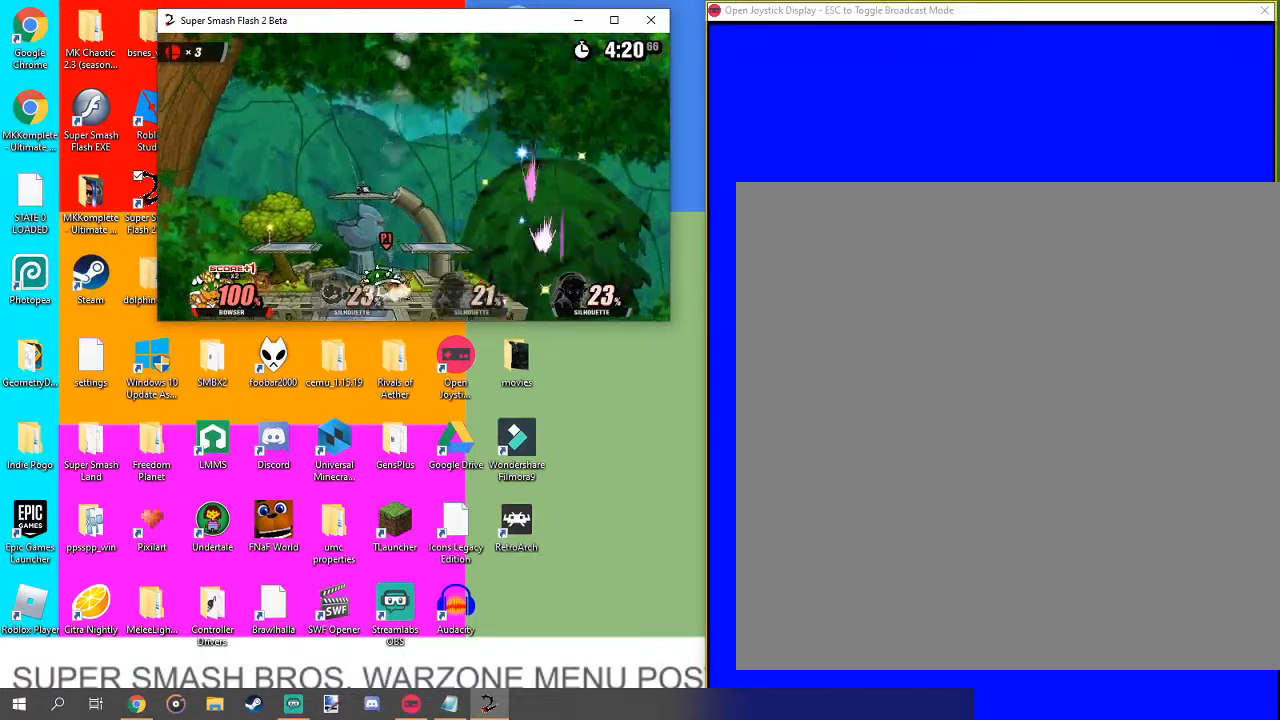
{"buttons": [], "left_stick": "center", "right_stick": "center", "events": [[233, "left_stick", "up-left"], [400, "left_stick", "up"], [500, "left_stick", "center"]]}
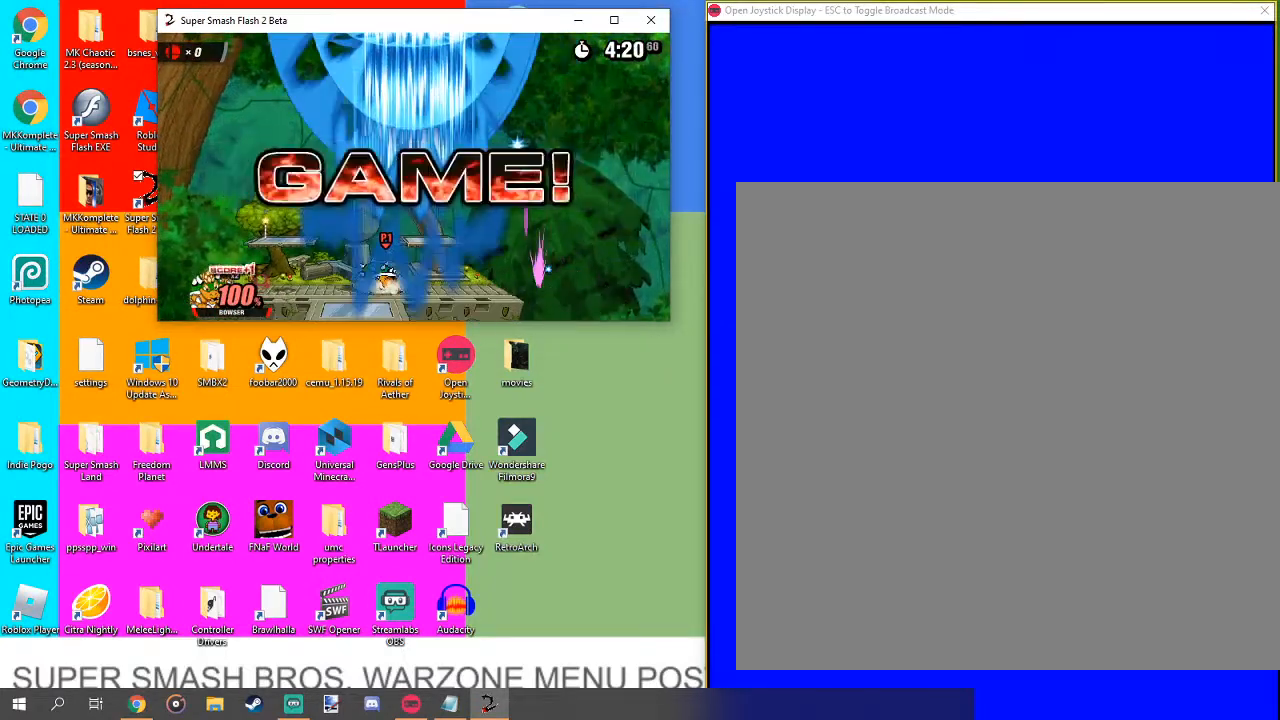
{"buttons": [], "left_stick": "center", "right_stick": "center", "events": []}
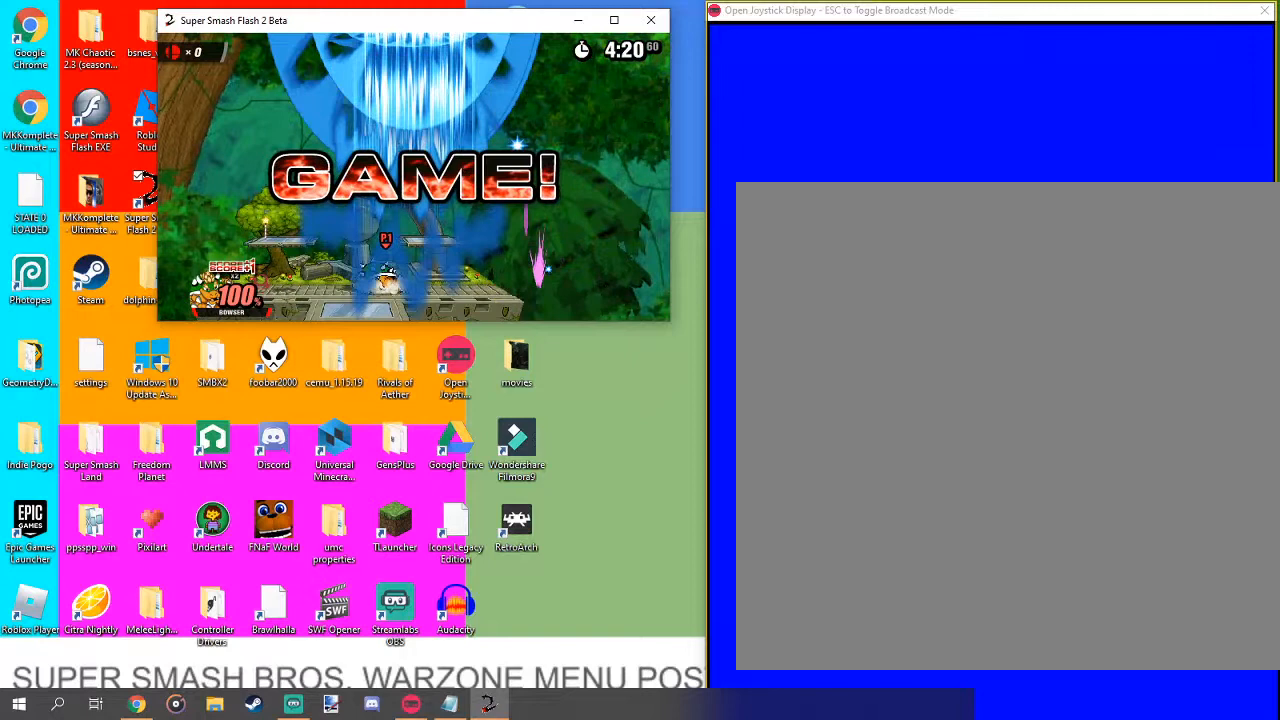
{"buttons": [], "left_stick": "up-left", "right_stick": "center", "events": [[200, "left_stick", "up-left"]]}
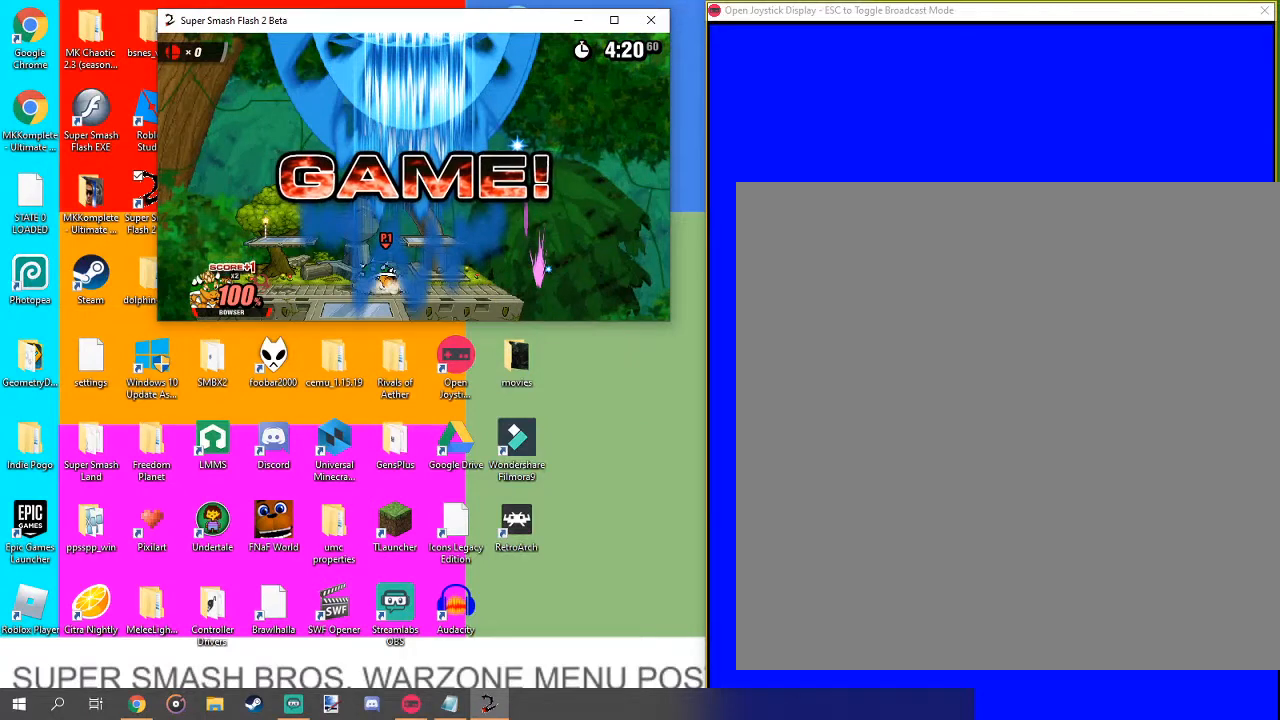
{"buttons": ["L1"], "left_stick": "up-left", "right_stick": "center", "events": [[133, "L1", "down"]]}
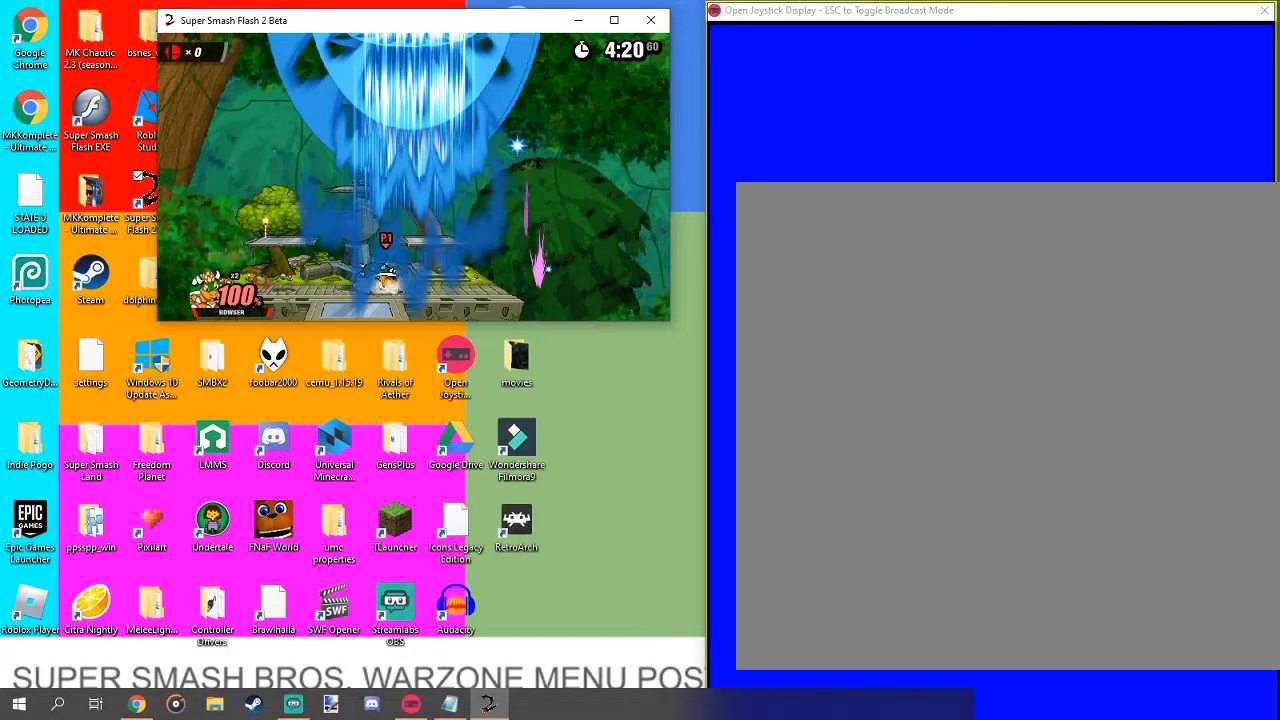
{"buttons": [], "left_stick": "center", "right_stick": "center", "events": [[33, "L1", "up"], [333, "left_stick", "center"], [367, "L1", "down"], [500, "L1", "up"]]}
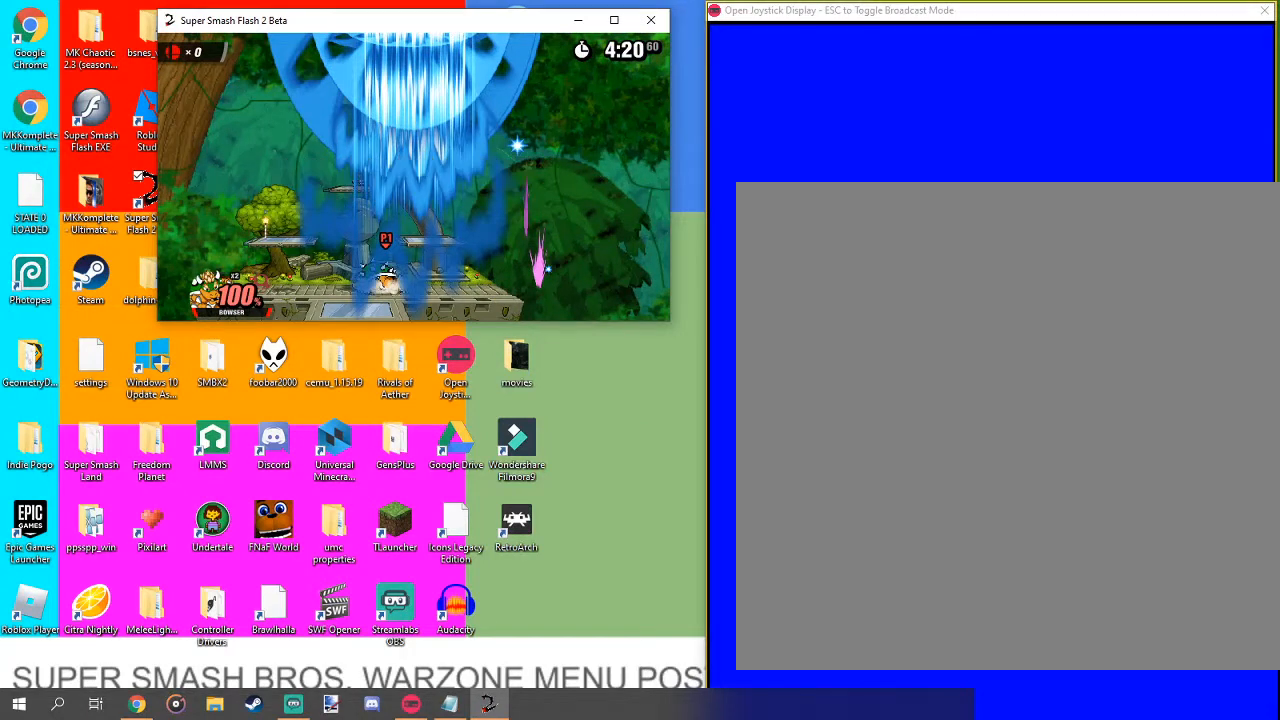
{"buttons": [], "left_stick": "center", "right_stick": "center", "events": [[233, "L1", "down"], [367, "L1", "up"]]}
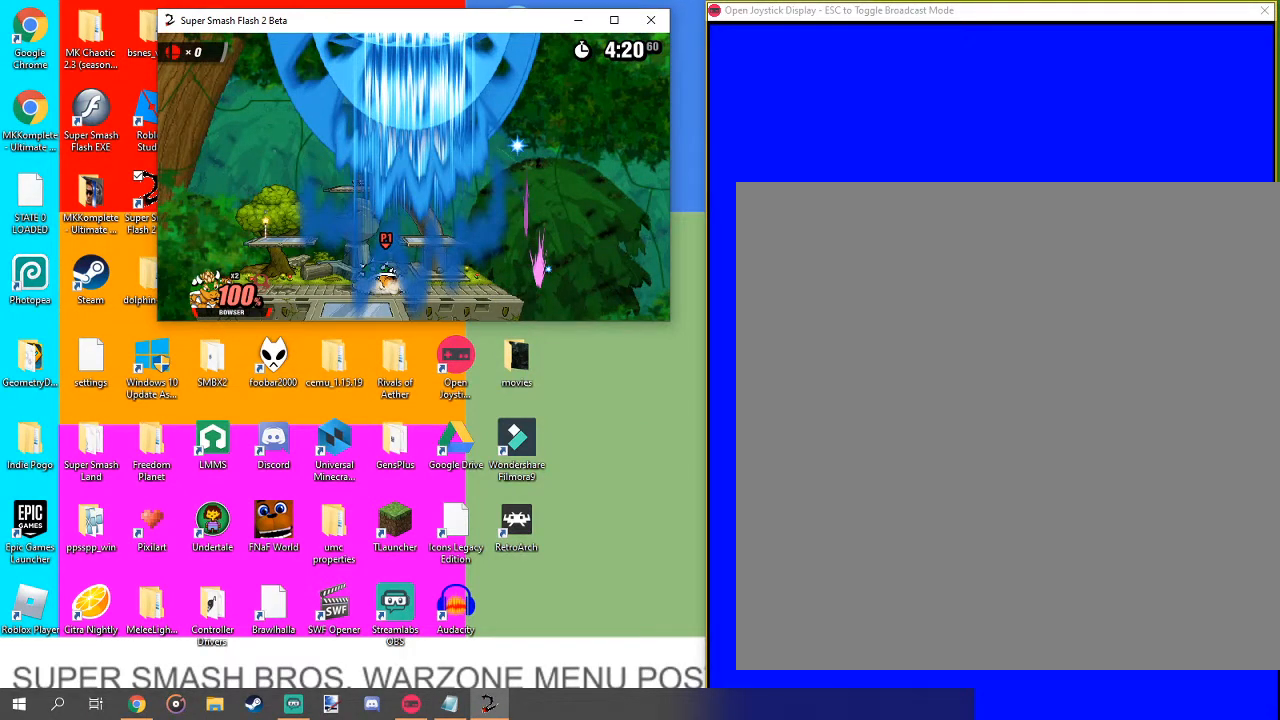
{"buttons": ["L1"], "left_stick": "center", "right_stick": "center", "events": [[67, "L1", "down"], [200, "L1", "up"], [467, "L1", "down"]]}
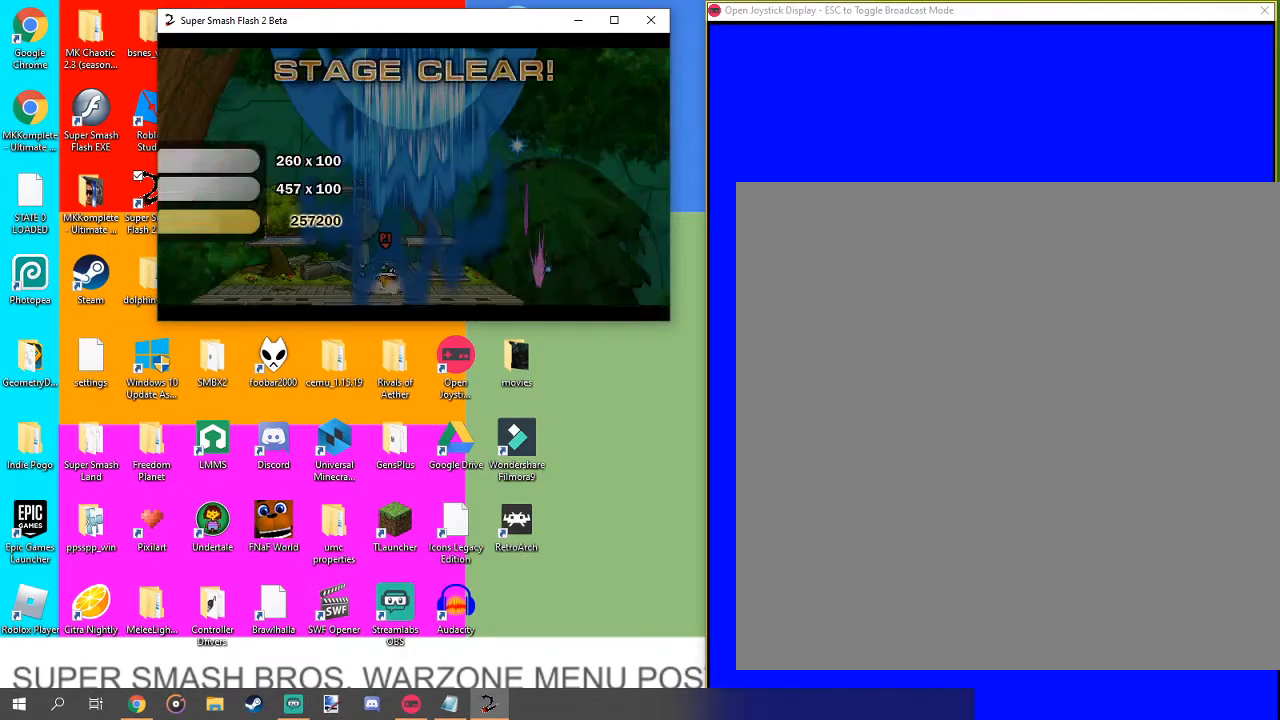
{"buttons": [], "left_stick": "center", "right_stick": "center", "events": [[100, "L1", "up"], [367, "L1", "down"], [500, "L1", "up"]]}